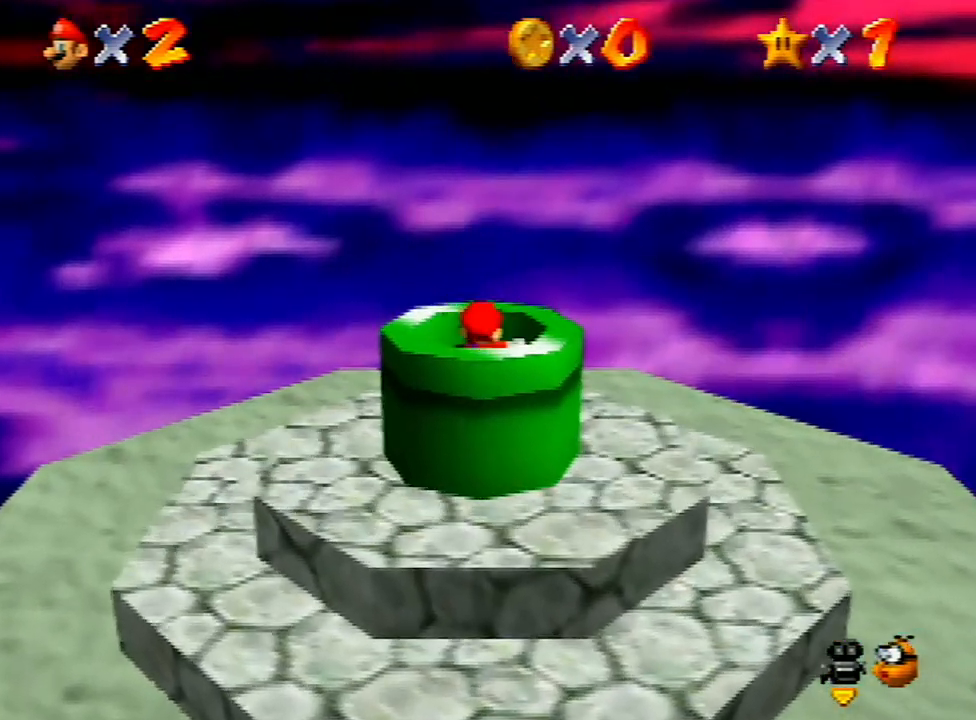
Gameplay with a controller (Nintendo layout); each line is a JSON object with the inputs held at the frame after it. "events" lists button and stick changes between this image and that frame as [ms after this image, input, new state], when the widget could be followed in between. Not read: L3 R3 START.
{"buttons": [], "left_stick": "center", "events": []}
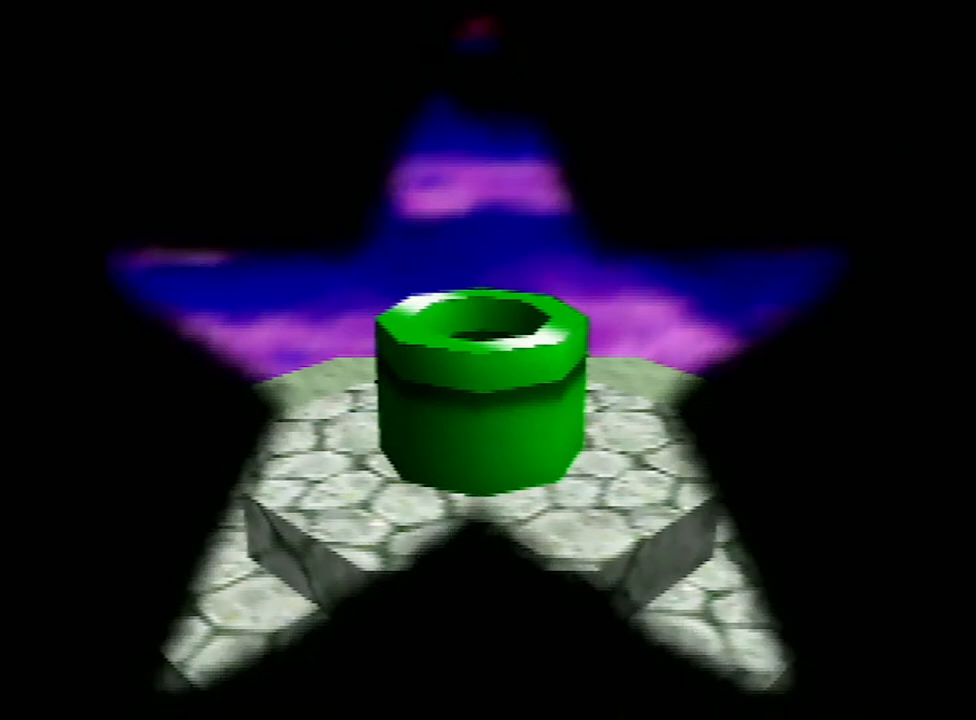
{"buttons": [], "left_stick": "center", "events": []}
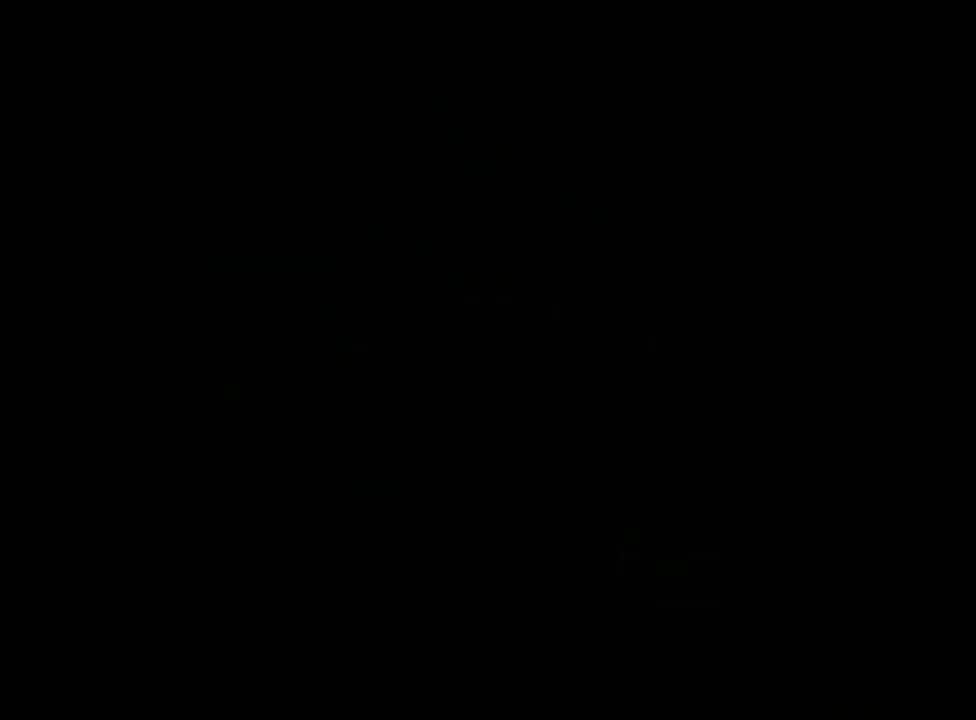
{"buttons": [], "left_stick": "center", "events": []}
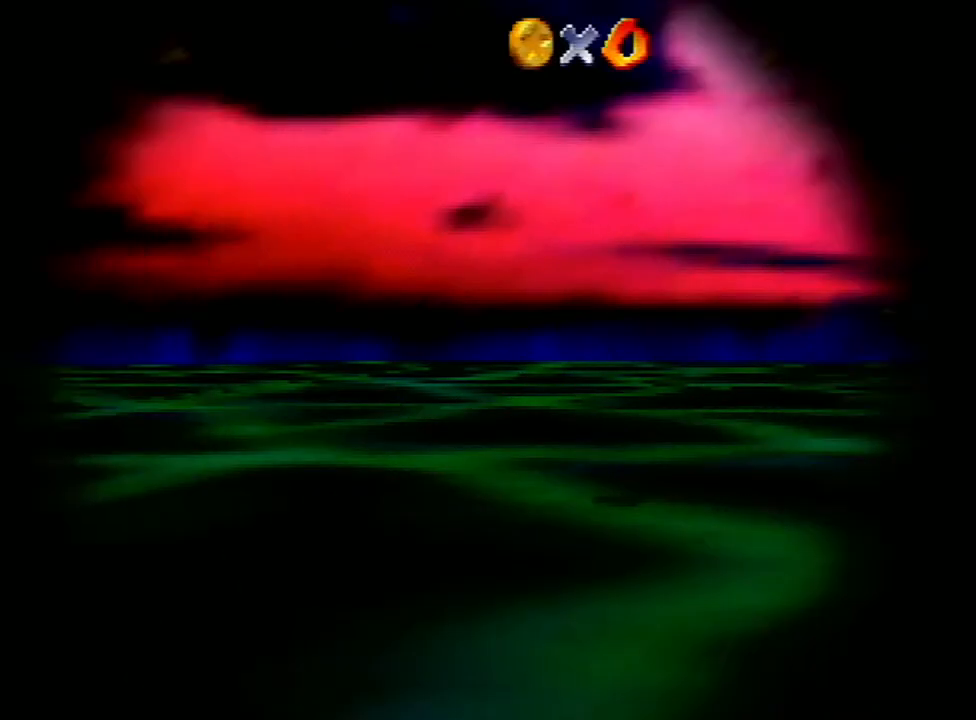
{"buttons": [], "left_stick": "center", "events": []}
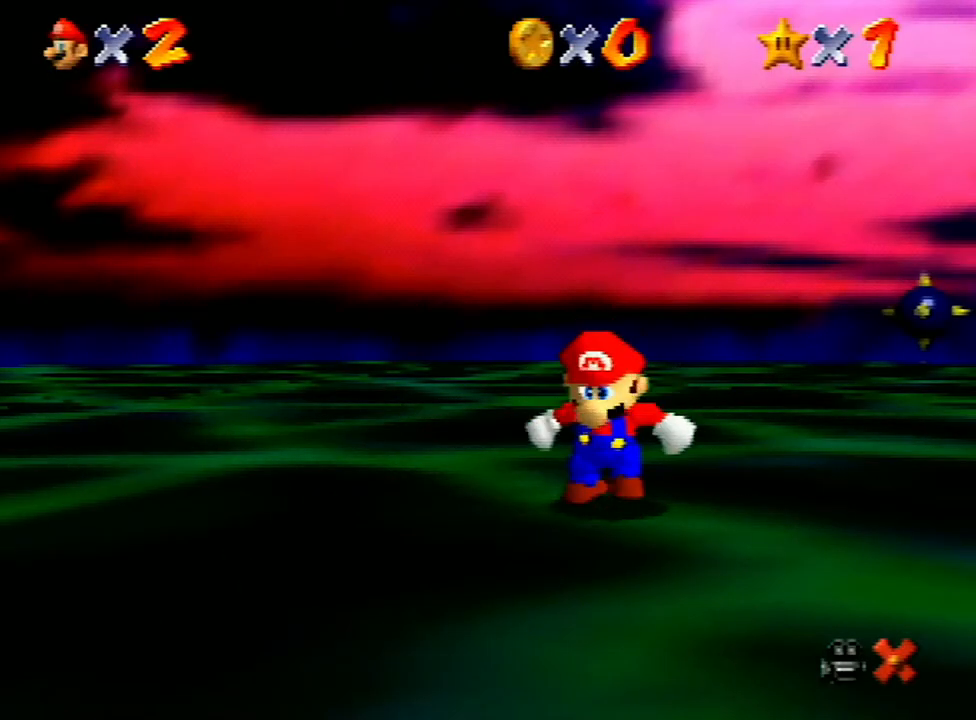
{"buttons": [], "left_stick": "center", "events": []}
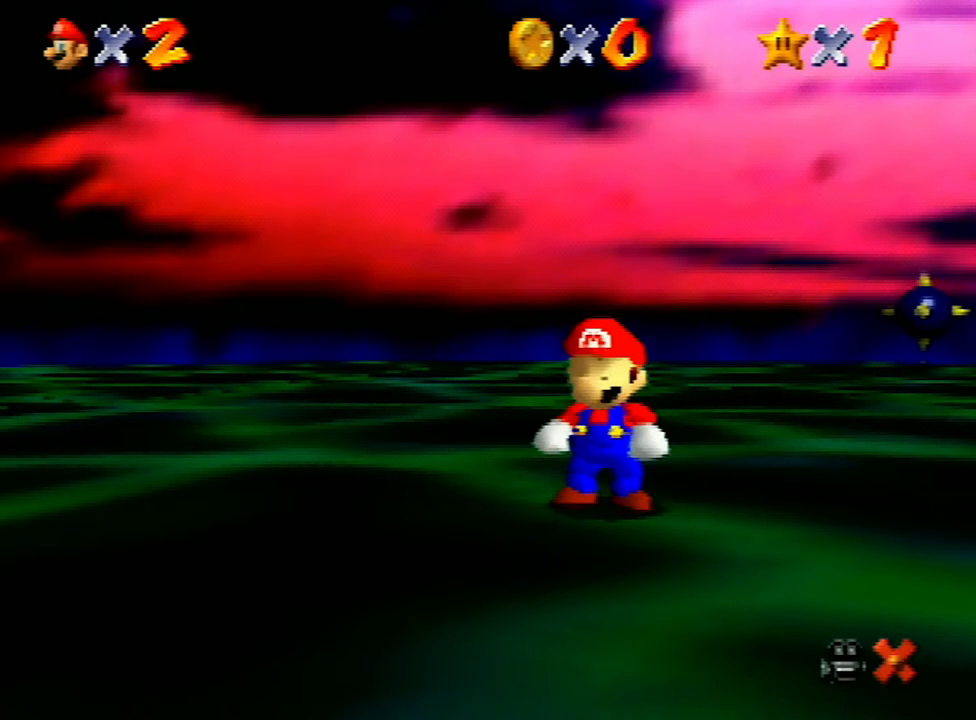
{"buttons": [], "left_stick": "center", "events": []}
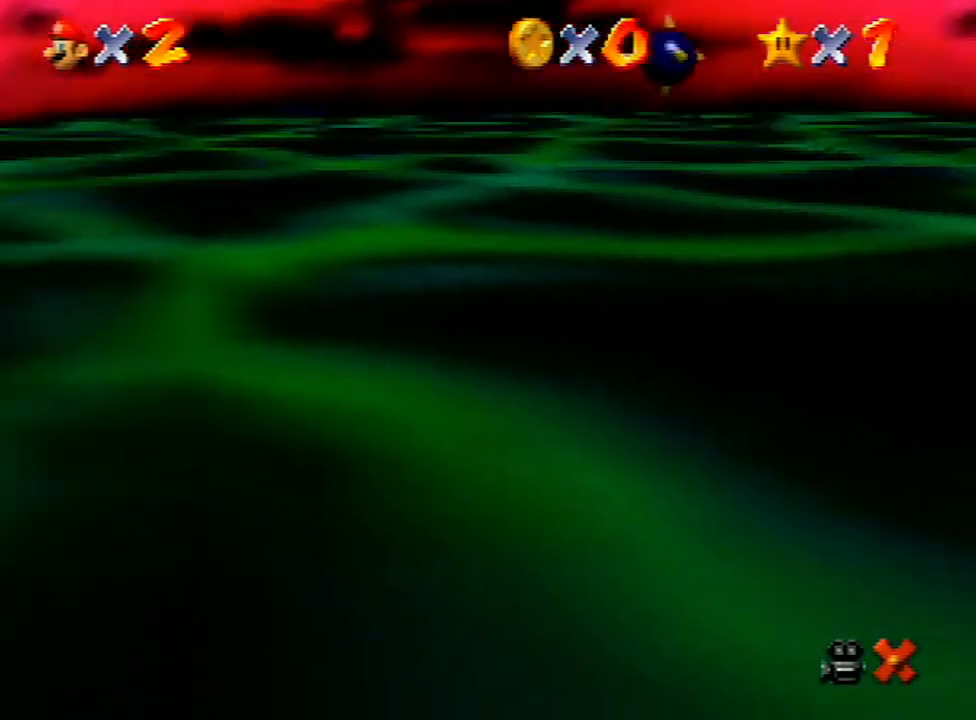
{"buttons": [], "left_stick": "center", "events": []}
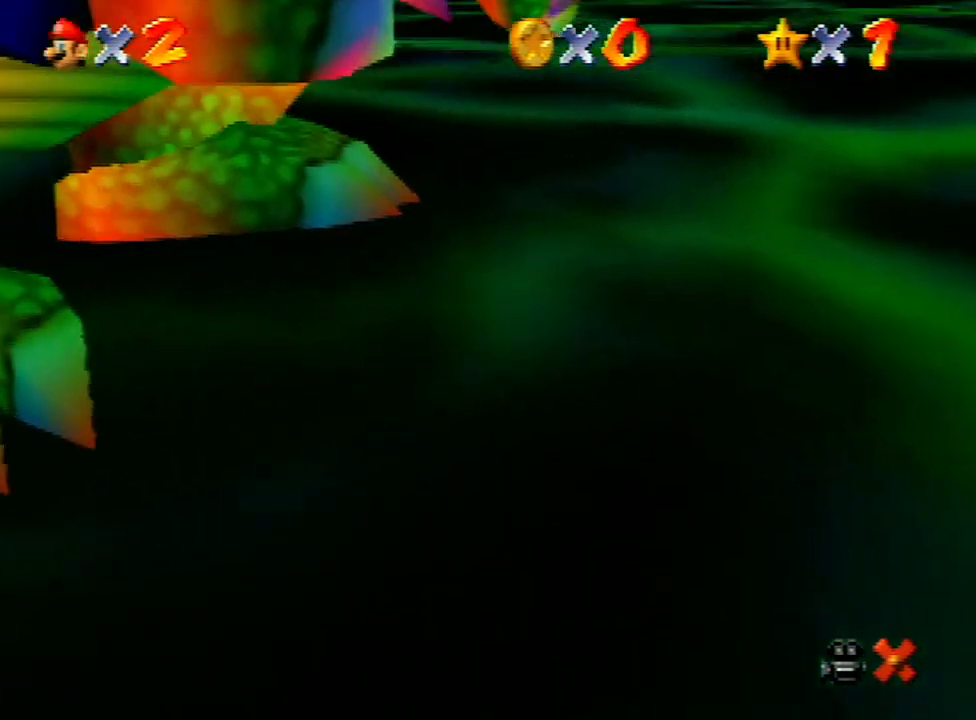
{"buttons": [], "left_stick": "center", "events": [[333, "A", "down"], [467, "A", "up"]]}
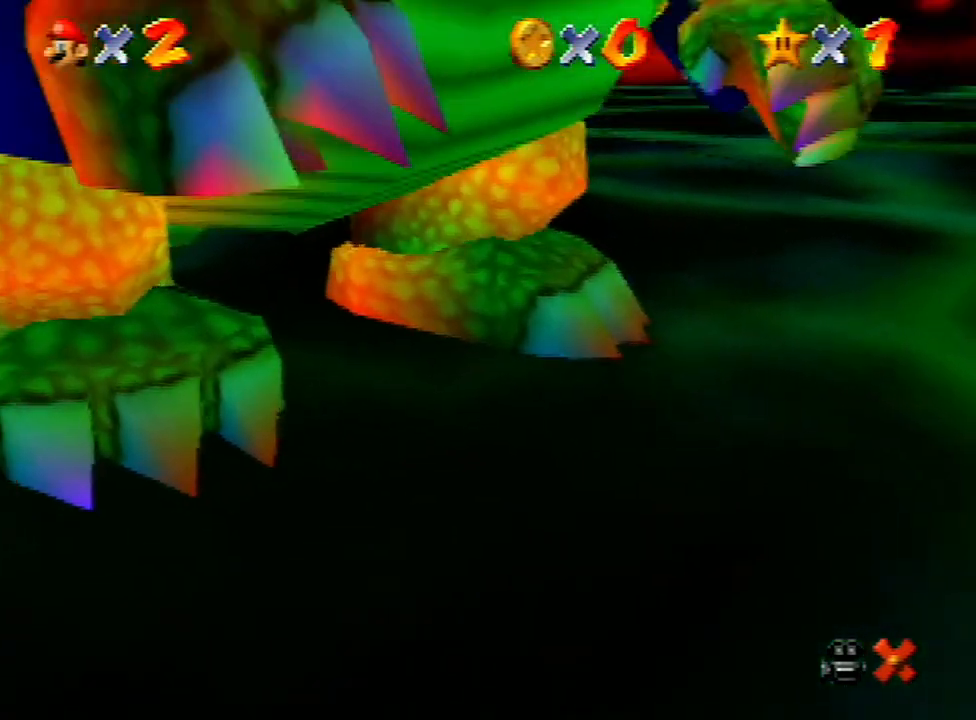
{"buttons": ["A"], "left_stick": "center", "events": [[100, "A", "down"], [200, "A", "up"], [300, "A", "down"], [367, "A", "up"], [433, "A", "down"]]}
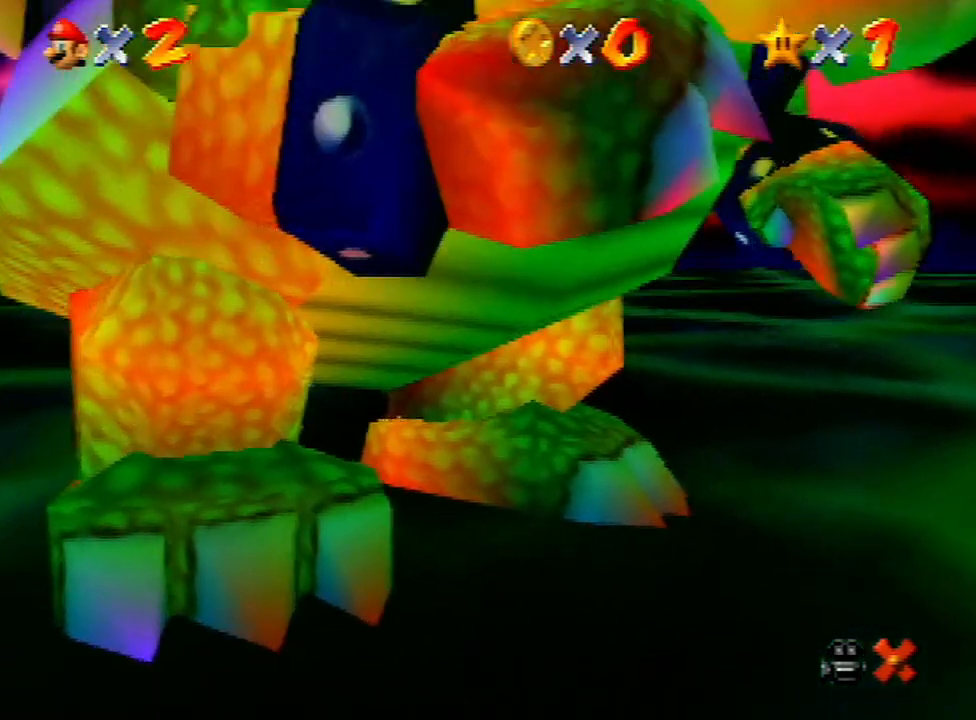
{"buttons": [], "left_stick": "center", "events": [[100, "A", "up"], [167, "A", "down"], [233, "A", "up"], [300, "A", "down"], [400, "A", "up"]]}
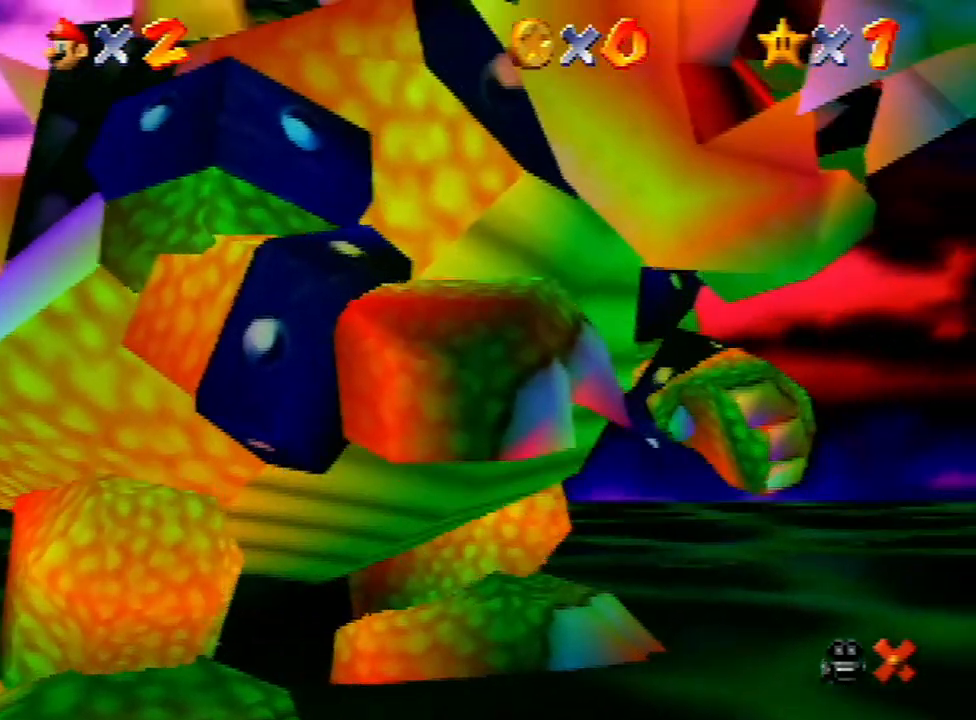
{"buttons": ["A"], "left_stick": "center", "events": [[33, "A", "down"], [100, "A", "up"], [167, "A", "down"], [300, "A", "up"], [367, "A", "down"]]}
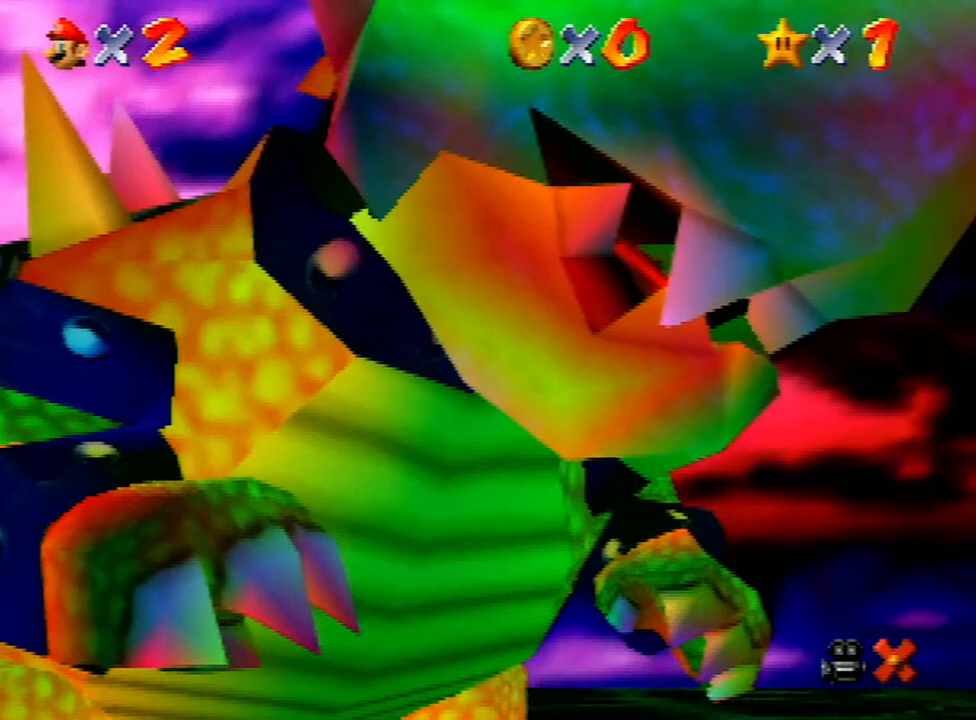
{"buttons": [], "left_stick": "up-left", "events": [[33, "A", "up"], [67, "A", "down"], [167, "A", "up"], [200, "A", "down"], [333, "A", "up"], [400, "A", "down"], [500, "A", "up"], [500, "left_stick", "up-left"]]}
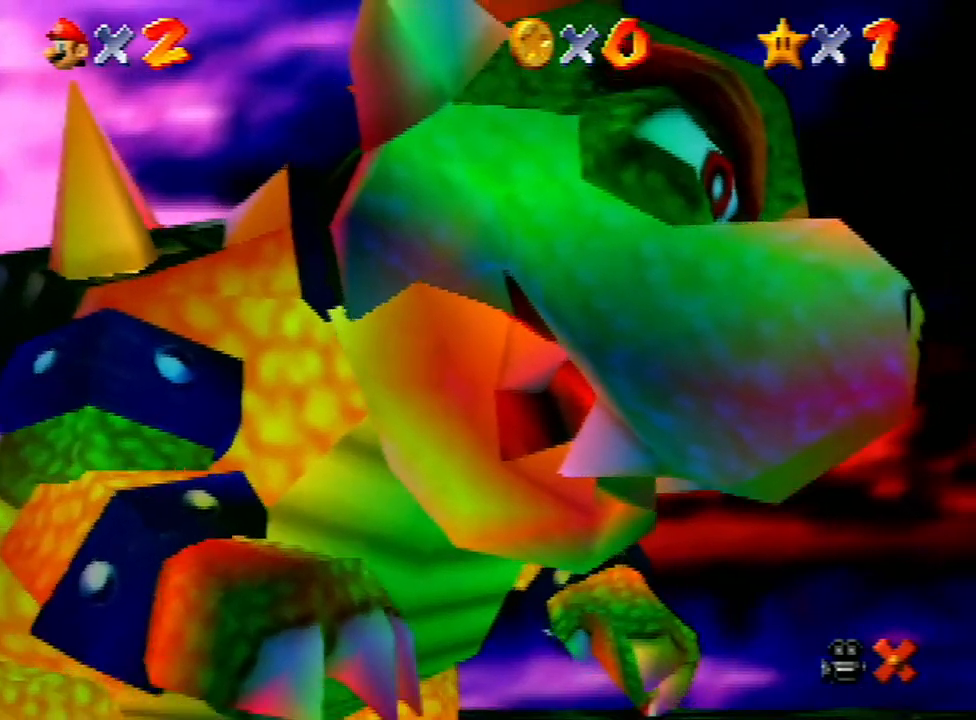
{"buttons": ["A"], "left_stick": "up-left", "events": [[100, "A", "down"], [167, "A", "up"], [300, "A", "down"], [400, "A", "up"], [467, "A", "down"]]}
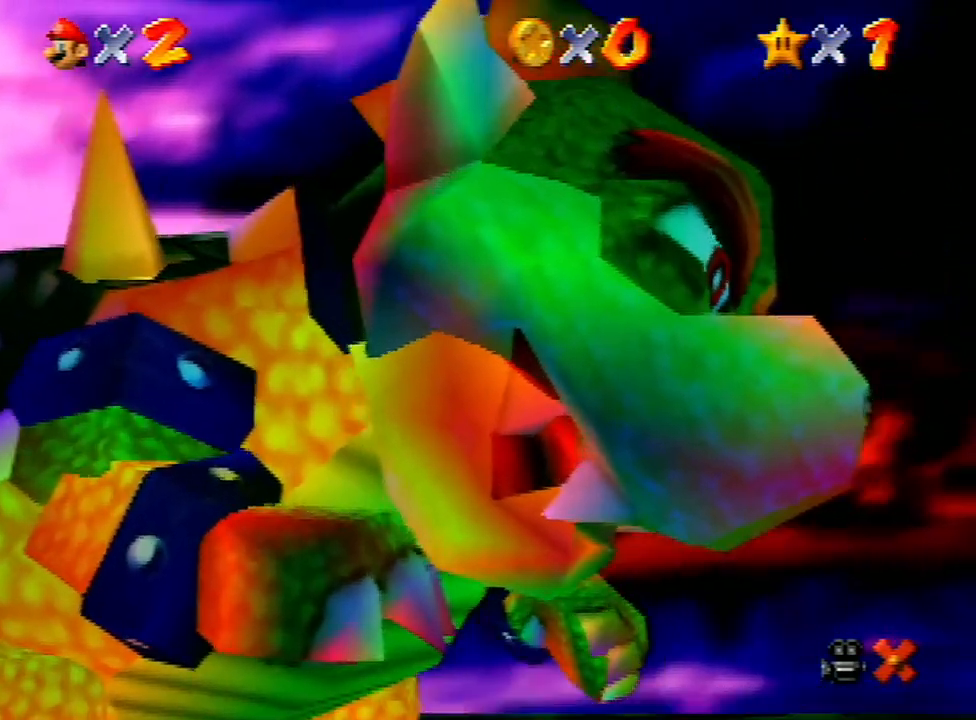
{"buttons": [], "left_stick": "right", "events": [[100, "A", "up"], [167, "A", "down"], [267, "A", "up"], [433, "left_stick", "right"]]}
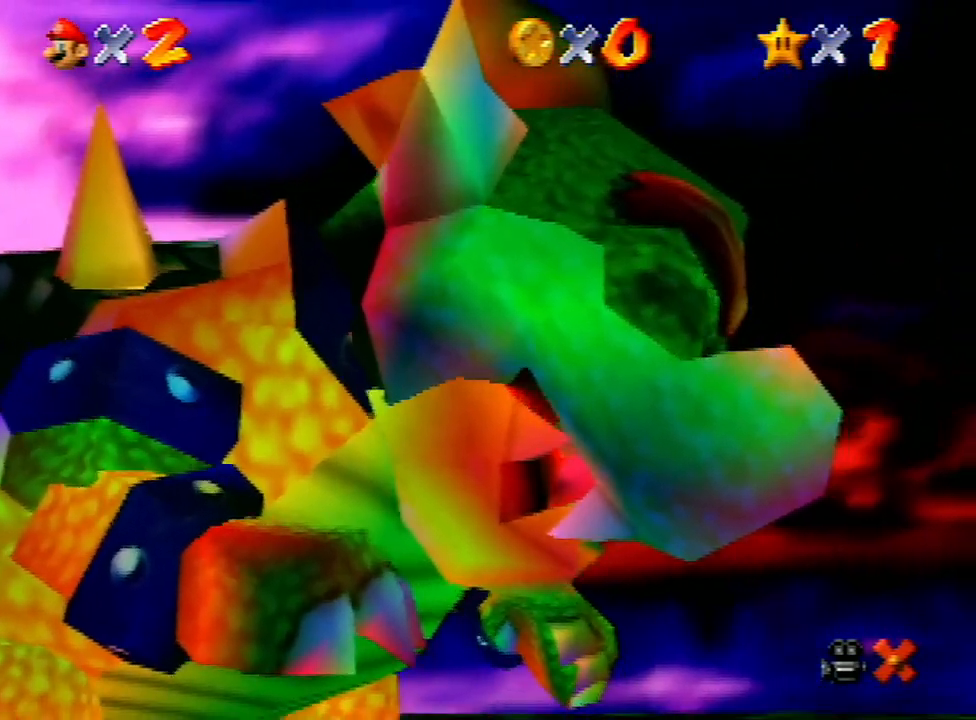
{"buttons": ["A"], "left_stick": "center", "events": [[33, "left_stick", "up-left"], [333, "A", "down"], [367, "A", "up"], [400, "left_stick", "center"], [433, "A", "down"], [433, "B", "down"], [500, "B", "up"]]}
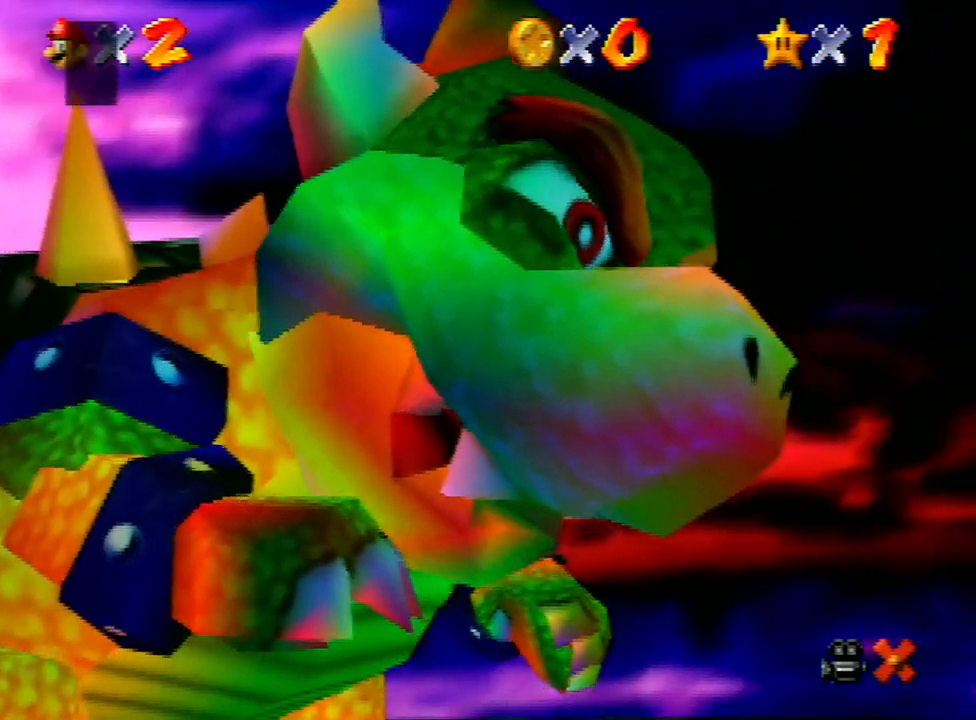
{"buttons": [], "left_stick": "center", "events": [[33, "A", "up"], [67, "A", "down"], [133, "B", "down"], [200, "A", "up"], [200, "B", "up"], [267, "A", "down"], [267, "B", "down"], [333, "A", "up"], [333, "B", "up"], [367, "B", "down"], [400, "A", "down"], [433, "A", "up"], [433, "B", "up"]]}
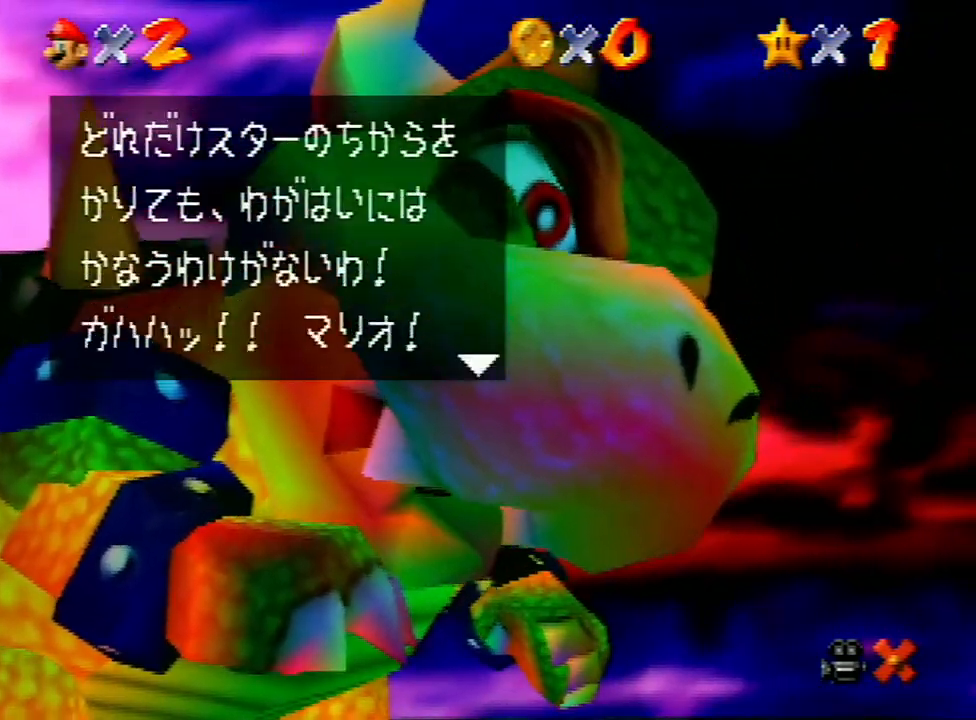
{"buttons": ["A"], "left_stick": "center", "events": [[33, "A", "down"], [33, "B", "down"], [100, "B", "up"], [133, "A", "up"], [167, "A", "down"], [200, "B", "down"], [233, "B", "up"], [267, "A", "up"], [300, "A", "down"], [333, "B", "down"], [367, "A", "up"], [367, "B", "up"], [433, "A", "down"], [467, "B", "down"], [500, "B", "up"]]}
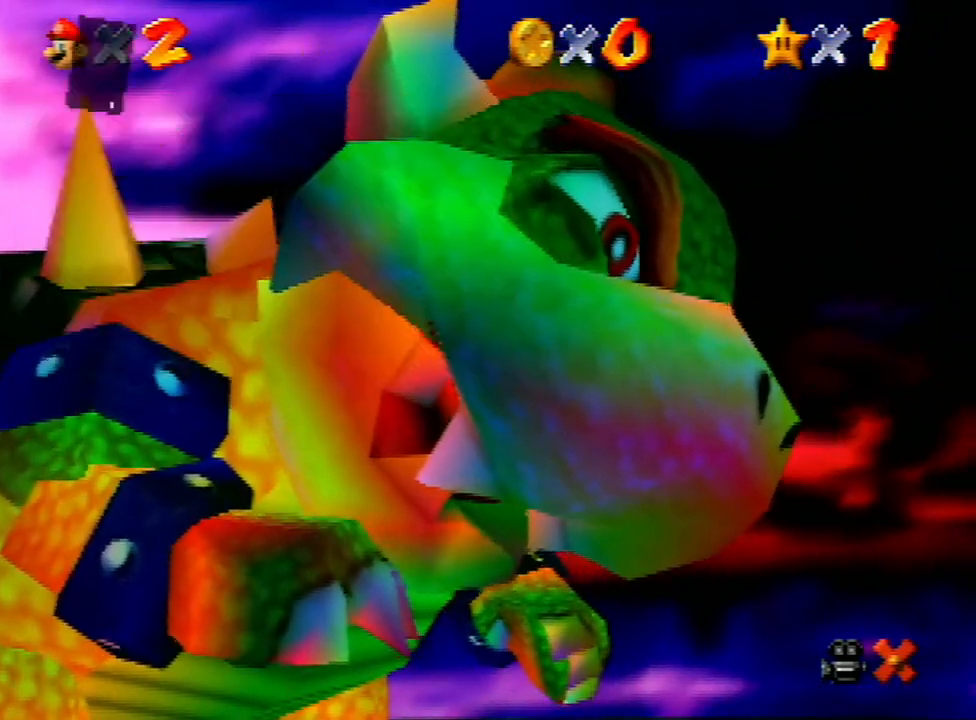
{"buttons": [], "left_stick": "up-left", "events": [[33, "A", "up"], [67, "A", "down"], [67, "B", "down"], [100, "left_stick", "up-left"], [133, "A", "up"], [133, "B", "up"]]}
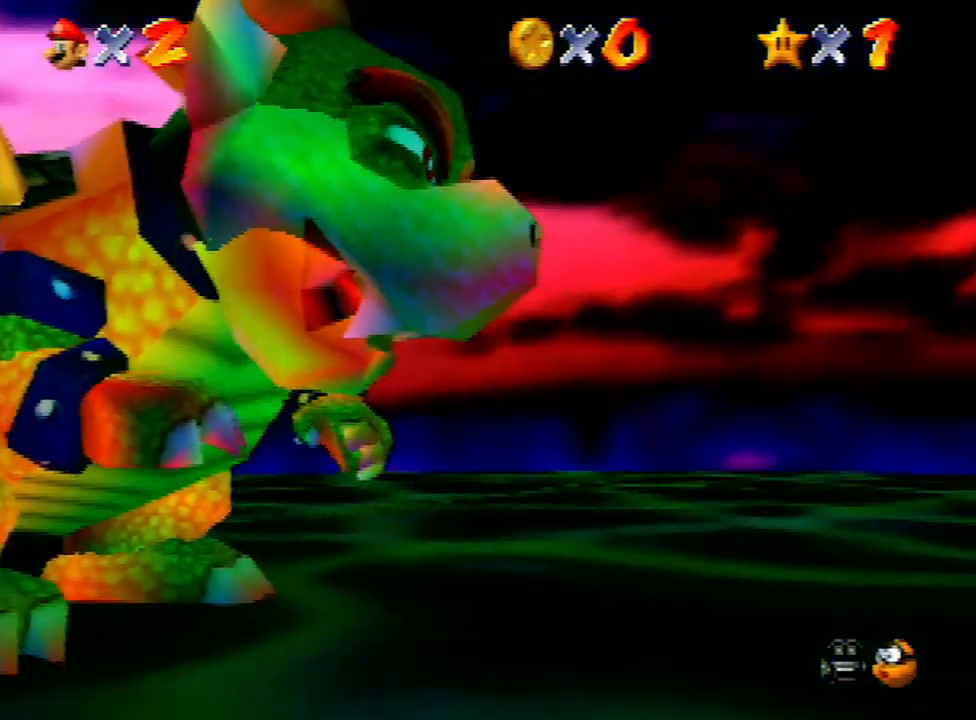
{"buttons": [], "left_stick": "up-left", "events": []}
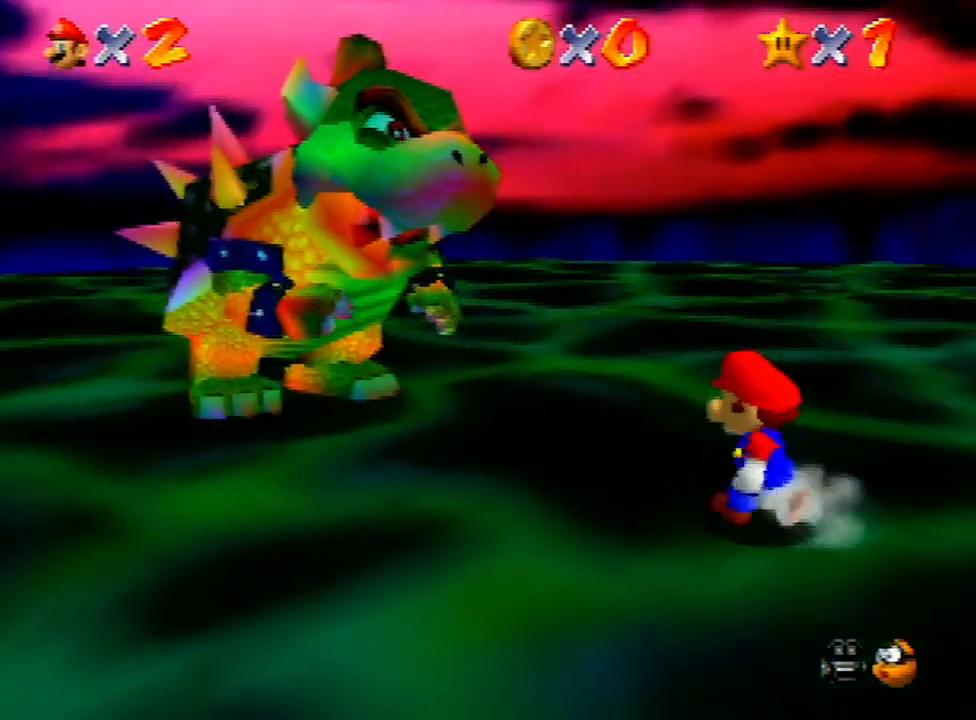
{"buttons": [], "left_stick": "up-left", "events": []}
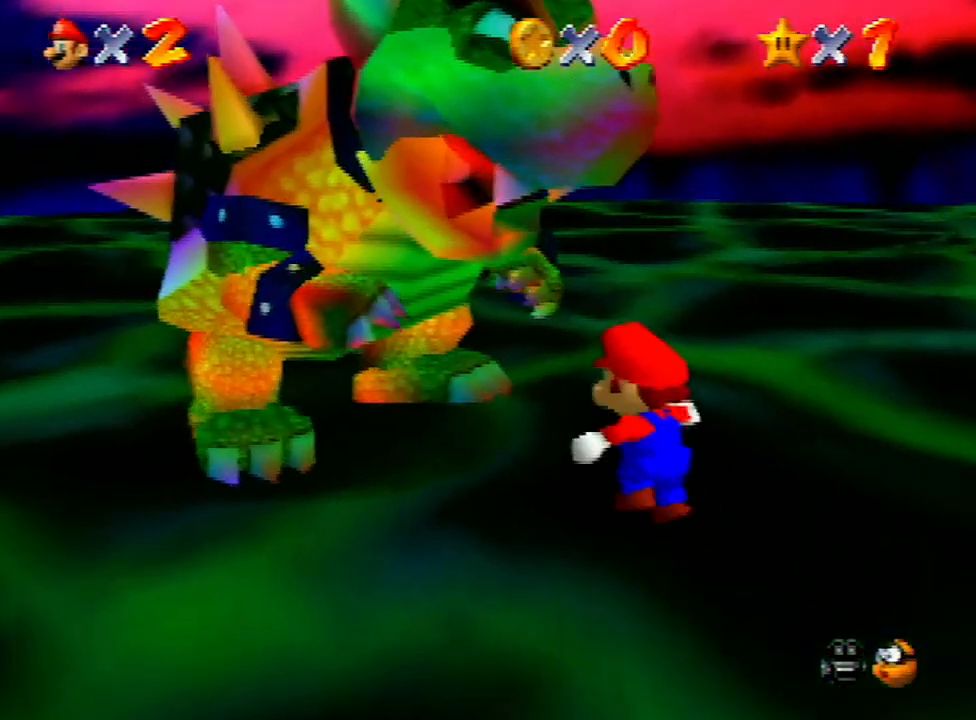
{"buttons": [], "left_stick": "up-left", "events": [[200, "left_stick", "up"], [400, "left_stick", "up-left"]]}
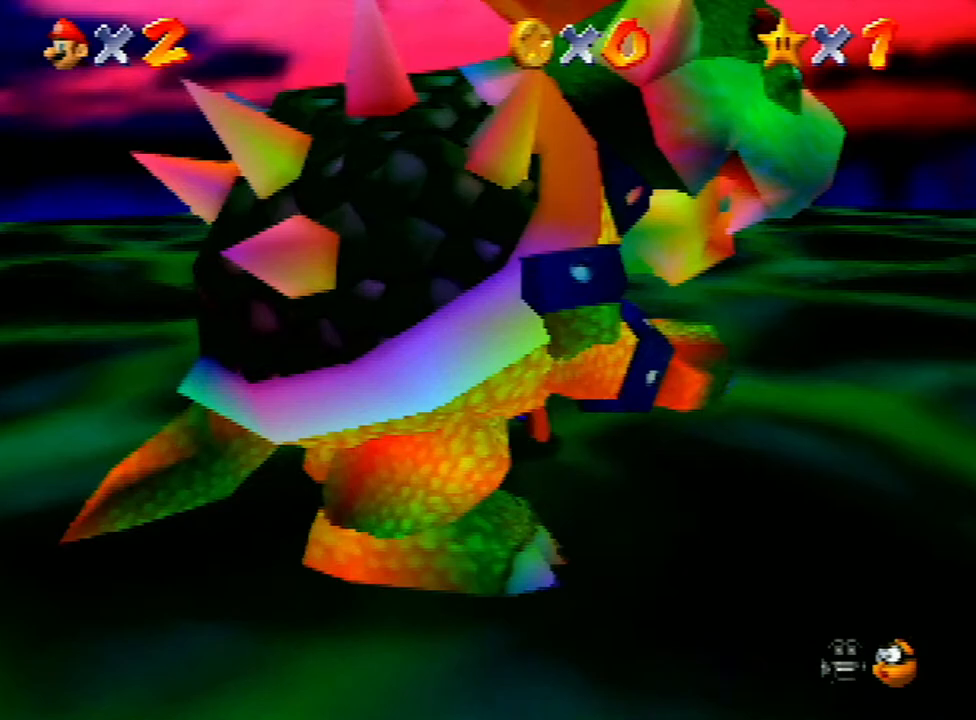
{"buttons": [], "left_stick": "down-right", "events": [[100, "left_stick", "left"], [200, "left_stick", "down-left"], [333, "left_stick", "down"], [433, "left_stick", "down-right"]]}
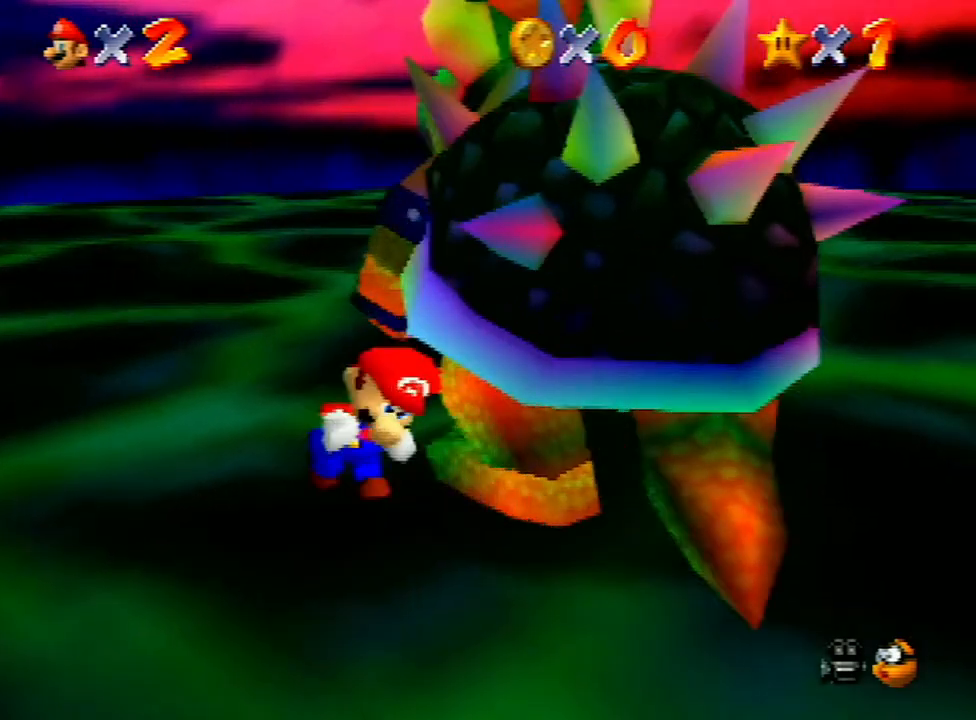
{"buttons": [], "left_stick": "up-left", "events": [[133, "left_stick", "right"], [267, "left_stick", "up-right"], [467, "left_stick", "up-left"]]}
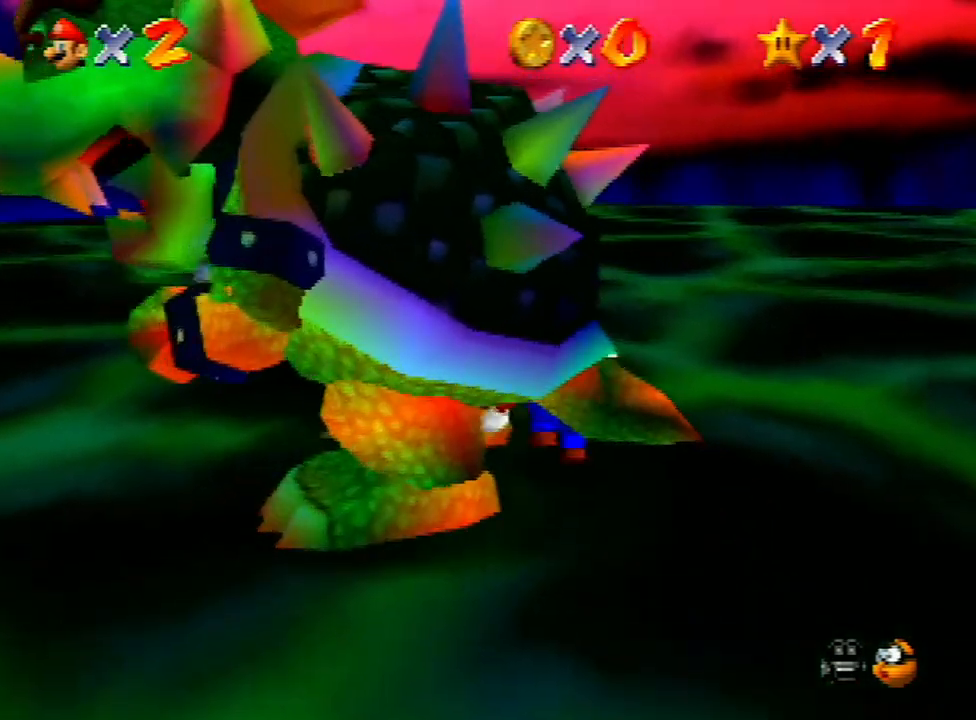
{"buttons": [], "left_stick": "up-left", "events": [[33, "B", "down"], [100, "B", "up"], [133, "left_stick", "center"], [333, "left_stick", "down-right"], [433, "left_stick", "down-left"], [500, "left_stick", "up-left"]]}
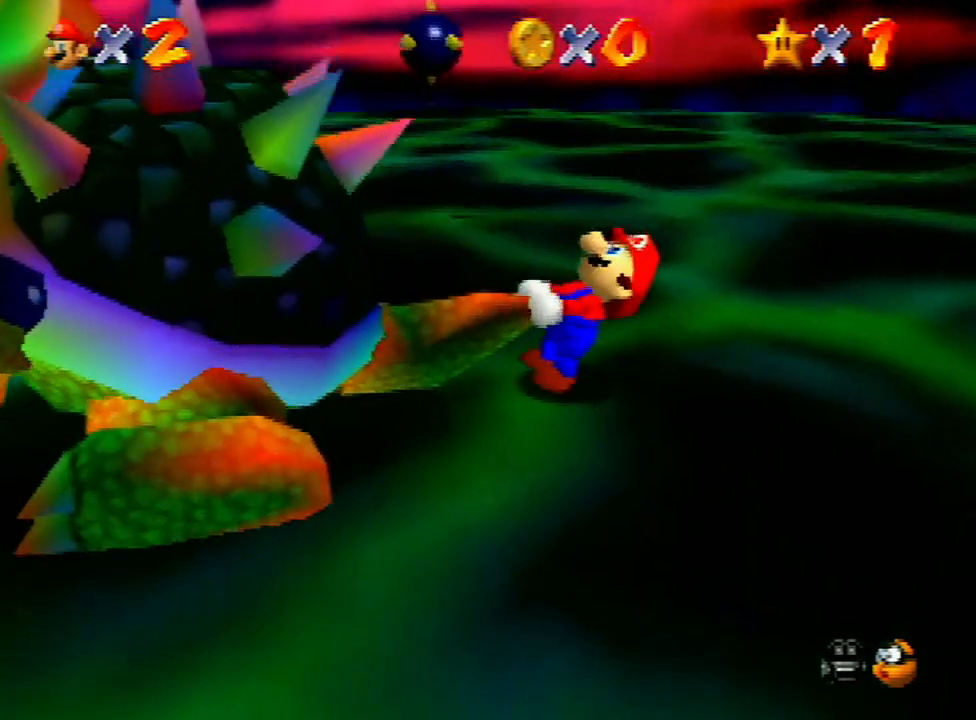
{"buttons": [], "left_stick": "up-left", "events": [[67, "left_stick", "up-right"], [167, "left_stick", "down-left"], [267, "left_stick", "up"], [333, "left_stick", "right"], [400, "left_stick", "down-left"], [467, "left_stick", "up-left"]]}
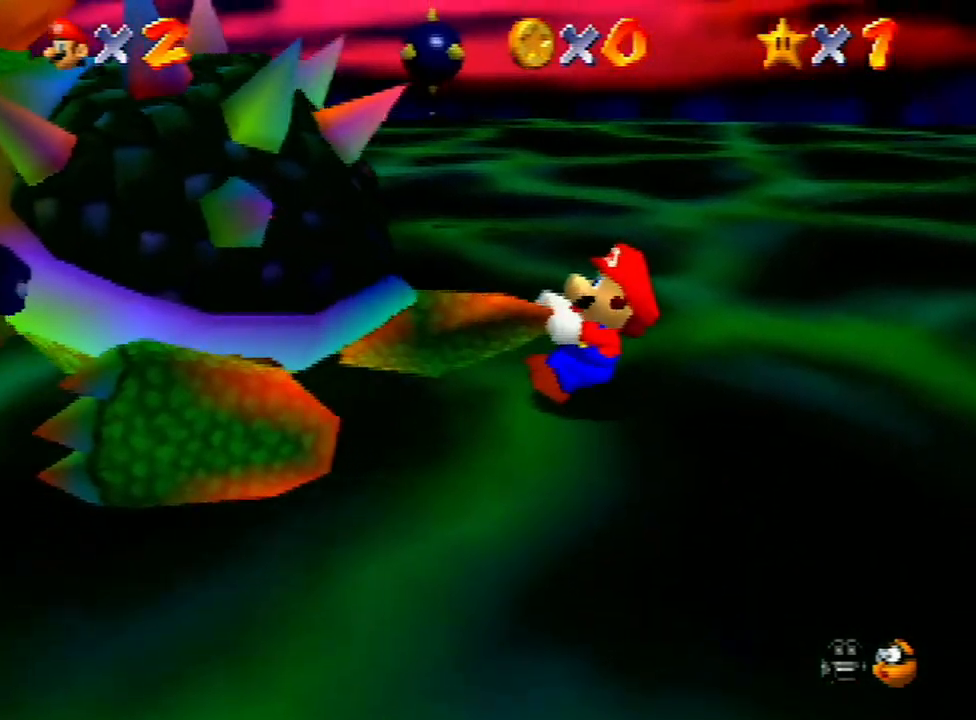
{"buttons": [], "left_stick": "up-right", "events": [[33, "left_stick", "up-right"], [133, "left_stick", "down-left"], [200, "left_stick", "up-left"], [267, "left_stick", "up-right"], [333, "left_stick", "down"], [500, "left_stick", "up-right"]]}
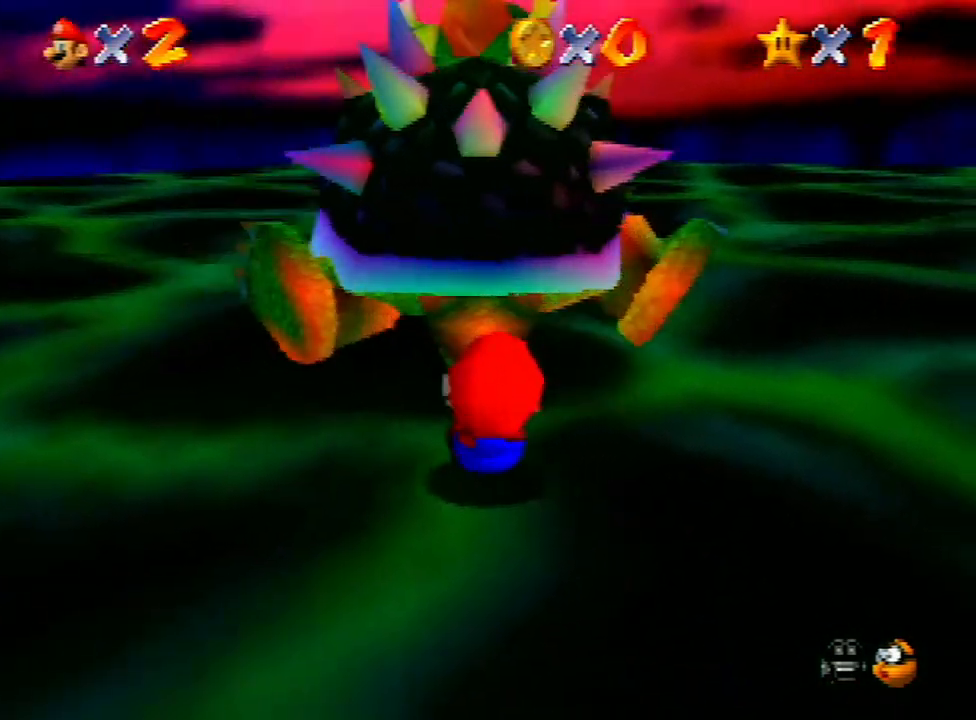
{"buttons": [], "left_stick": "up", "events": [[67, "left_stick", "down-right"], [133, "left_stick", "down-left"], [200, "left_stick", "up"], [300, "left_stick", "down-right"], [367, "left_stick", "down-left"], [467, "left_stick", "up"]]}
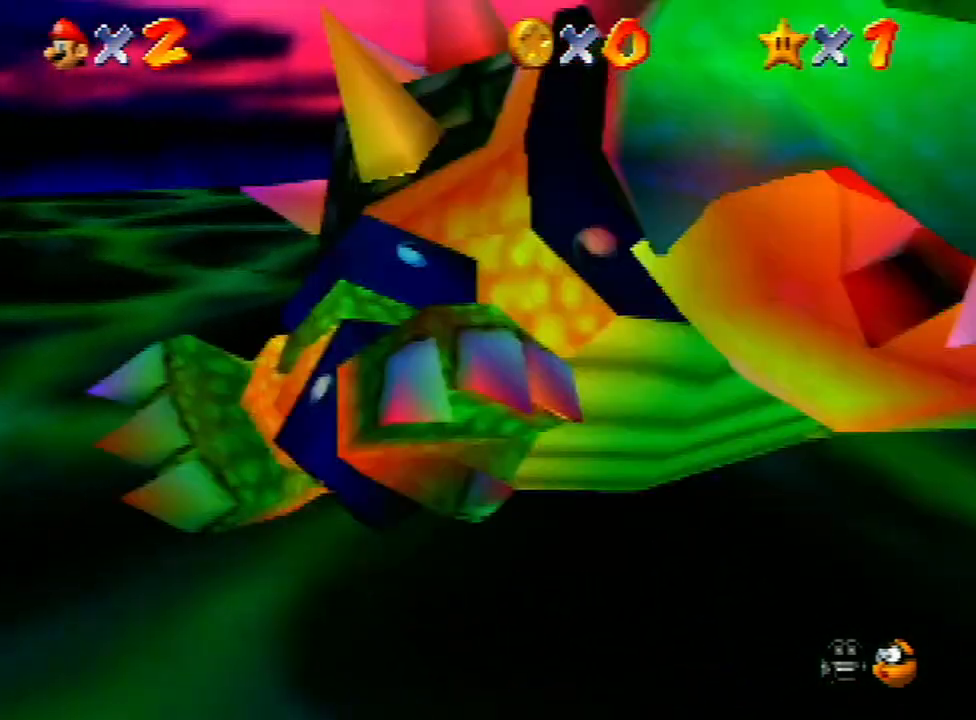
{"buttons": [], "left_stick": "up-right", "events": [[33, "left_stick", "up-right"], [133, "left_stick", "down-left"], [233, "left_stick", "up-right"], [400, "left_stick", "down-left"], [500, "left_stick", "up-right"]]}
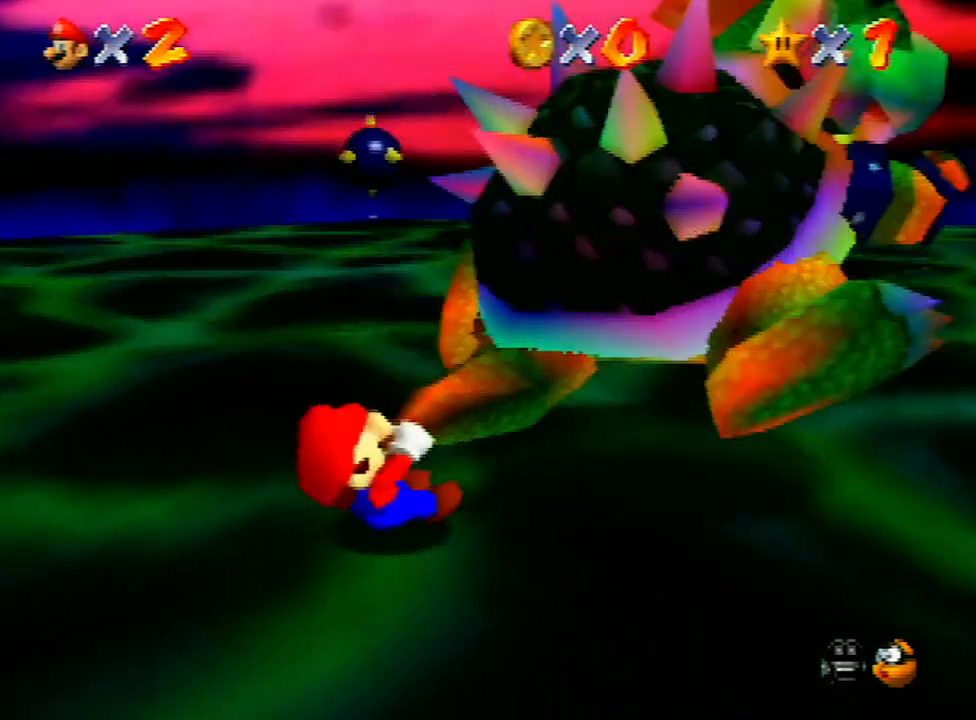
{"buttons": ["B"], "left_stick": "center", "events": [[133, "left_stick", "down-right"], [200, "left_stick", "left"], [267, "left_stick", "up"], [333, "left_stick", "right"], [400, "left_stick", "down"], [467, "B", "down"], [467, "left_stick", "center"]]}
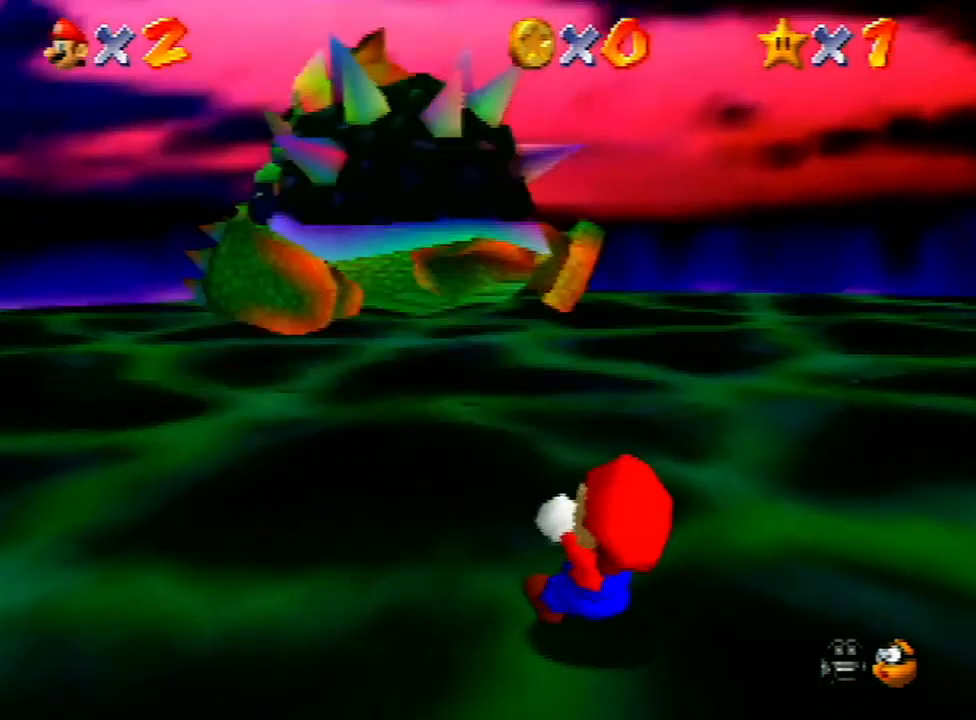
{"buttons": [], "left_stick": "center", "events": [[100, "B", "up"]]}